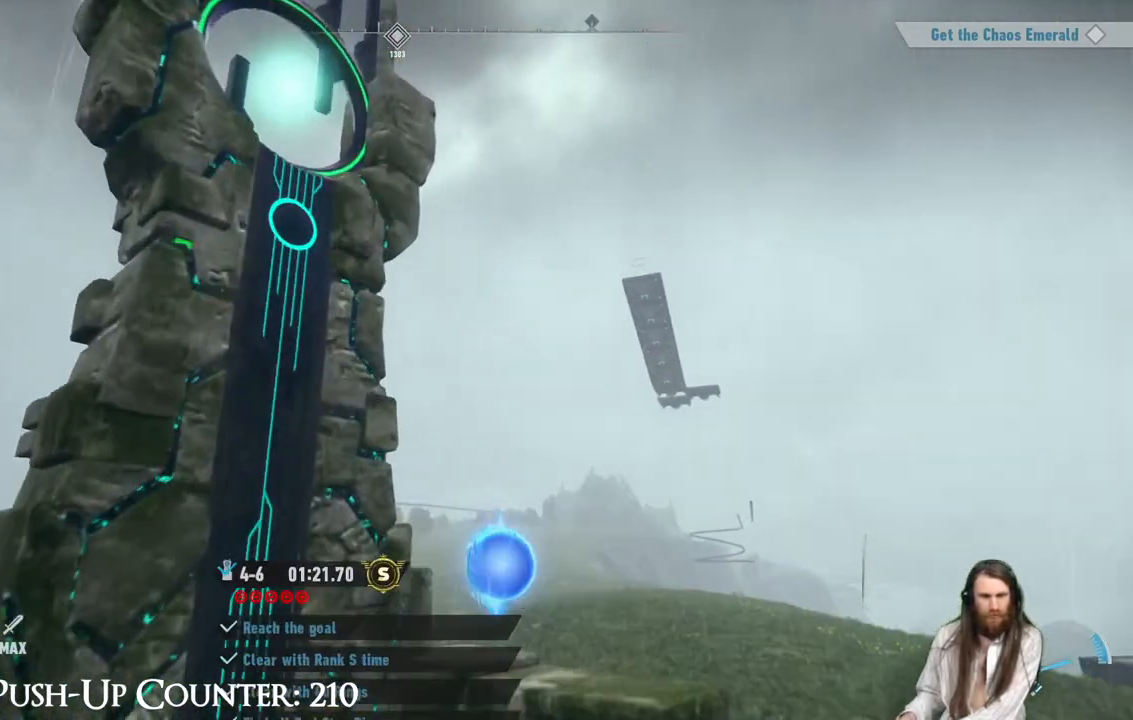
Gameplay with a controller (Xbox layout); each line is a JSON object with the inputs held at the frame after it. "events" lists button and stick changes between this image and that frame as [ms after this image, input, new state], when the widget could be followed in between. Not read: L3 R3.
{"buttons": [], "left_stick": "center", "right_stick": "up", "events": [[100, "left_stick", "center"], [467, "right_stick", "up"]]}
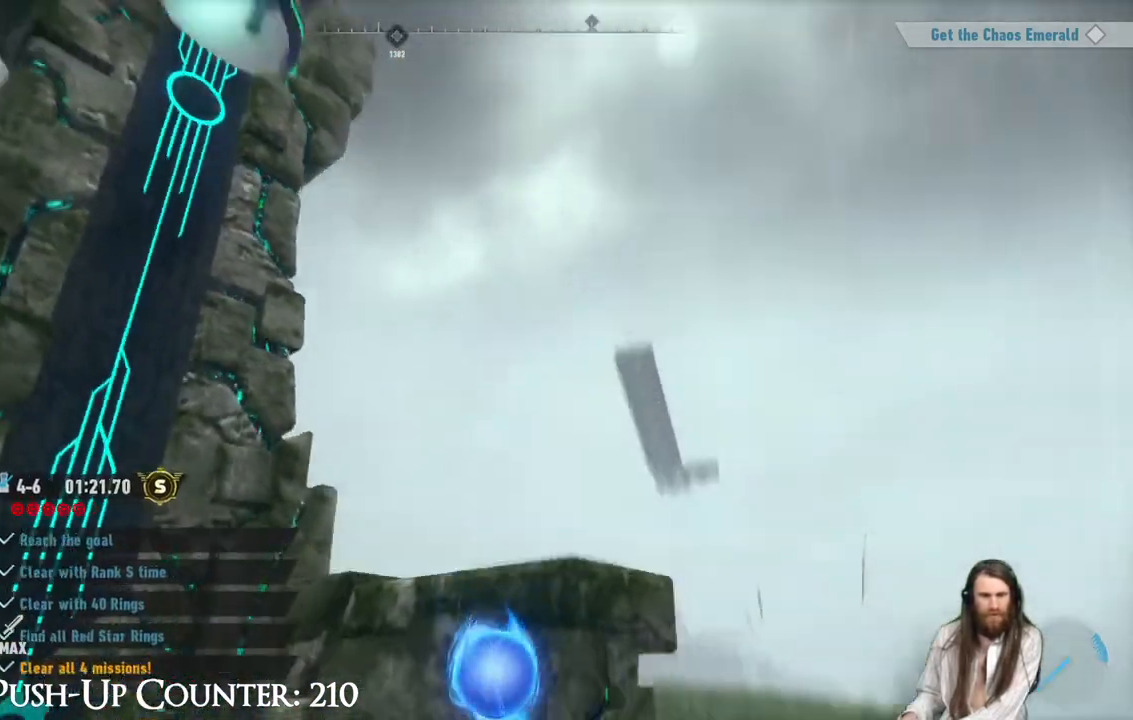
{"buttons": [], "left_stick": "center", "right_stick": "up", "events": []}
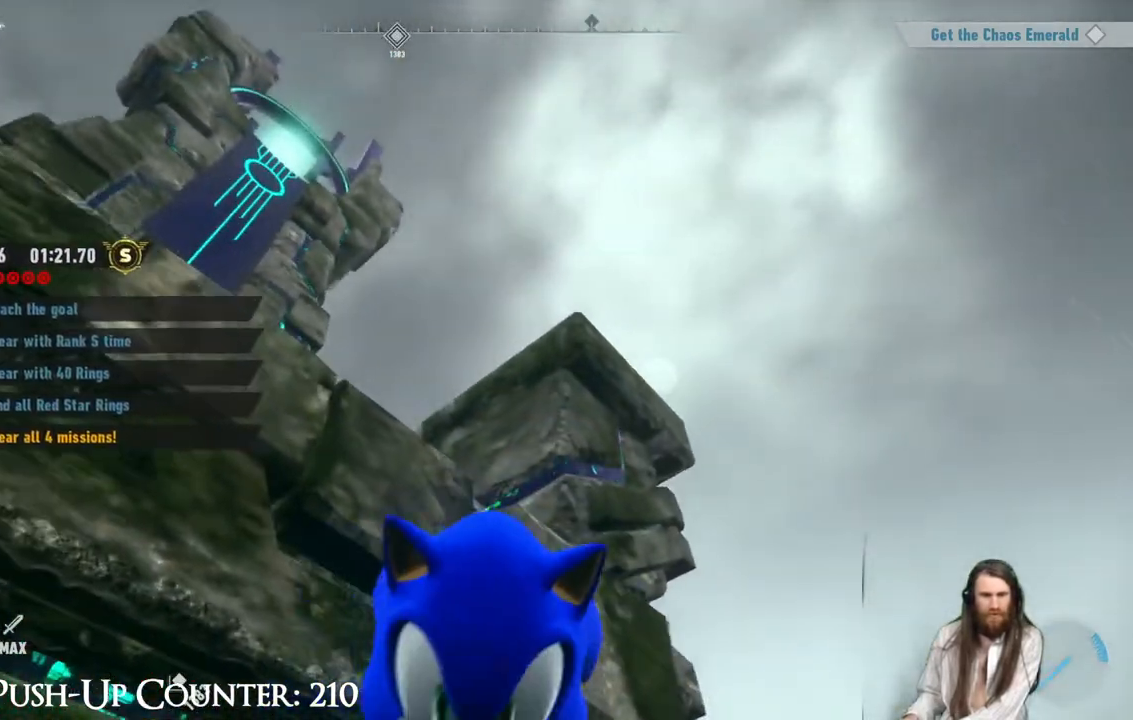
{"buttons": ["A"], "left_stick": "up-left", "right_stick": "center", "events": [[83, "right_stick", "center"], [283, "A", "down"], [417, "left_stick", "up-left"]]}
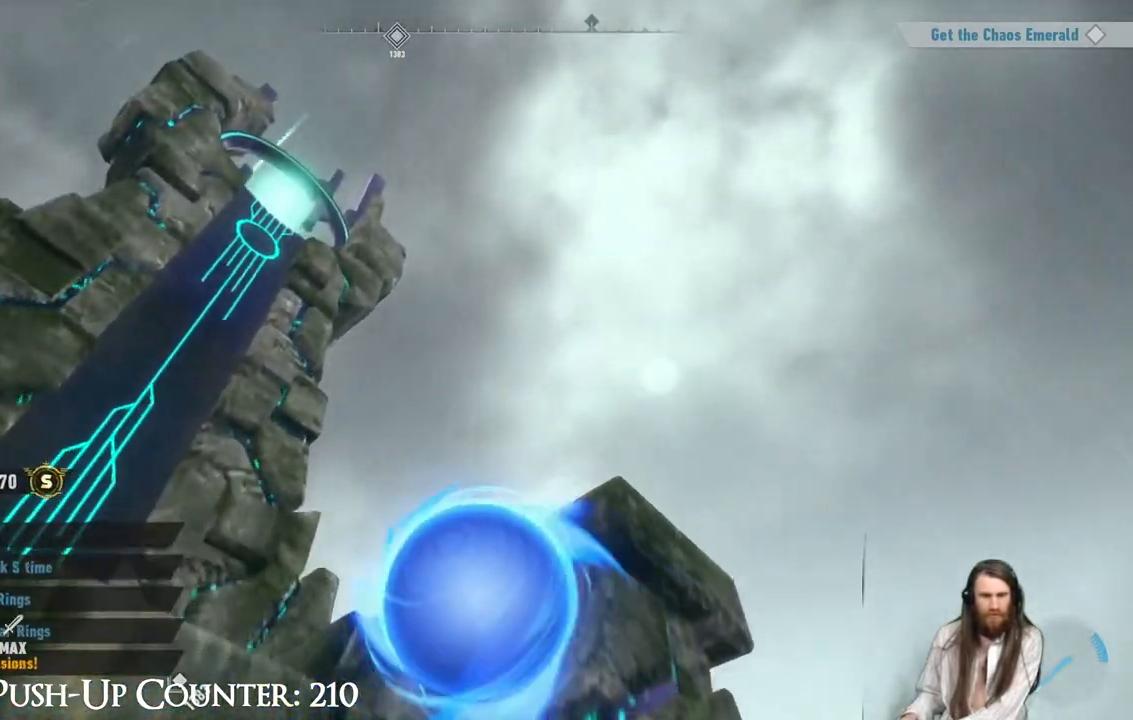
{"buttons": [], "left_stick": "center", "right_stick": "center", "events": [[17, "A", "up"], [183, "right_stick", "down-left"], [483, "left_stick", "center"], [500, "right_stick", "center"]]}
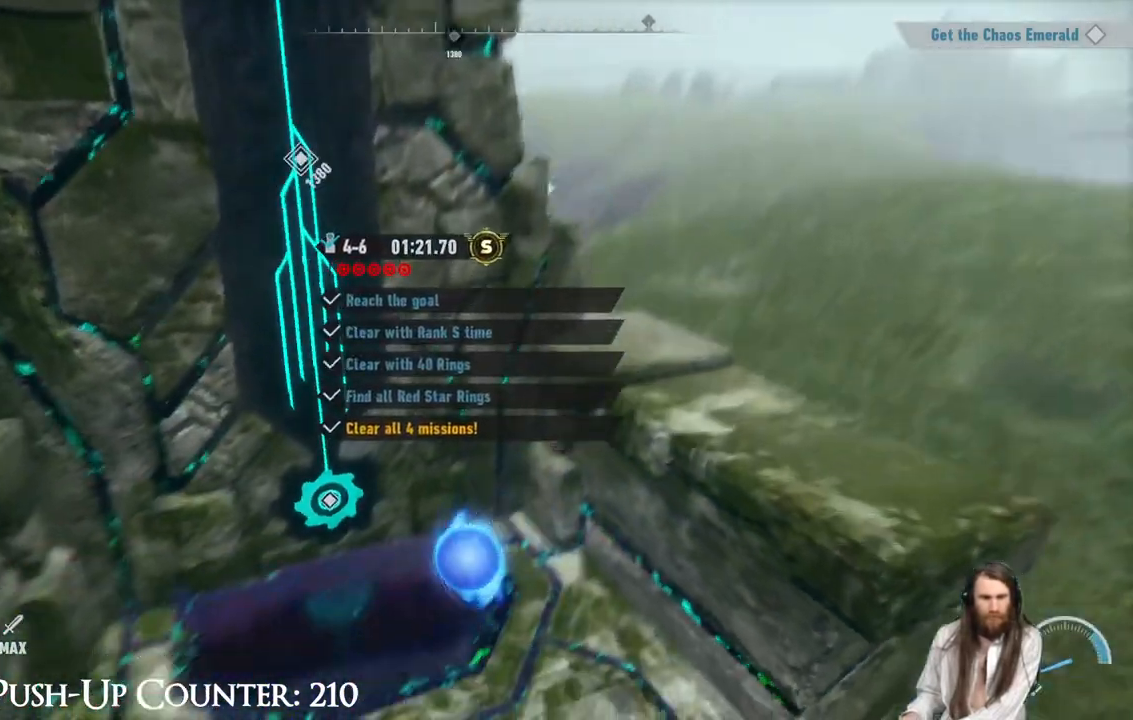
{"buttons": ["A"], "left_stick": "up-right", "right_stick": "center", "events": [[233, "A", "down"], [267, "left_stick", "right"], [367, "left_stick", "up-right"]]}
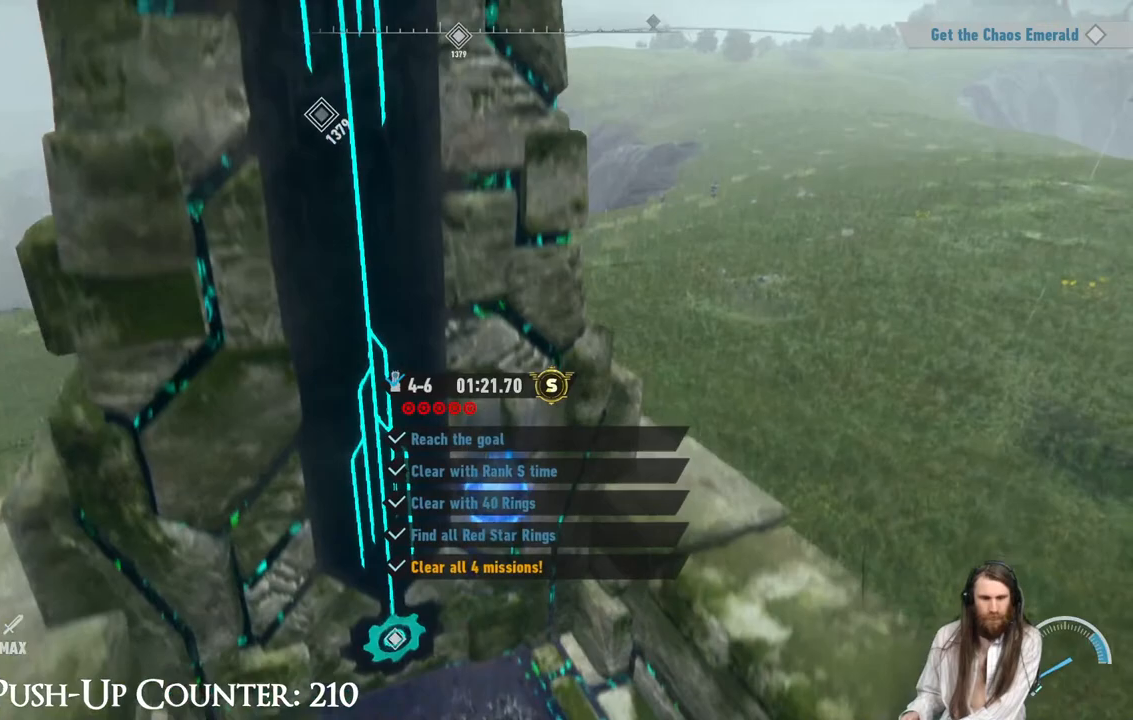
{"buttons": [], "left_stick": "center", "right_stick": "center", "events": [[67, "A", "up"], [200, "right_stick", "left"], [417, "right_stick", "center"], [483, "left_stick", "center"]]}
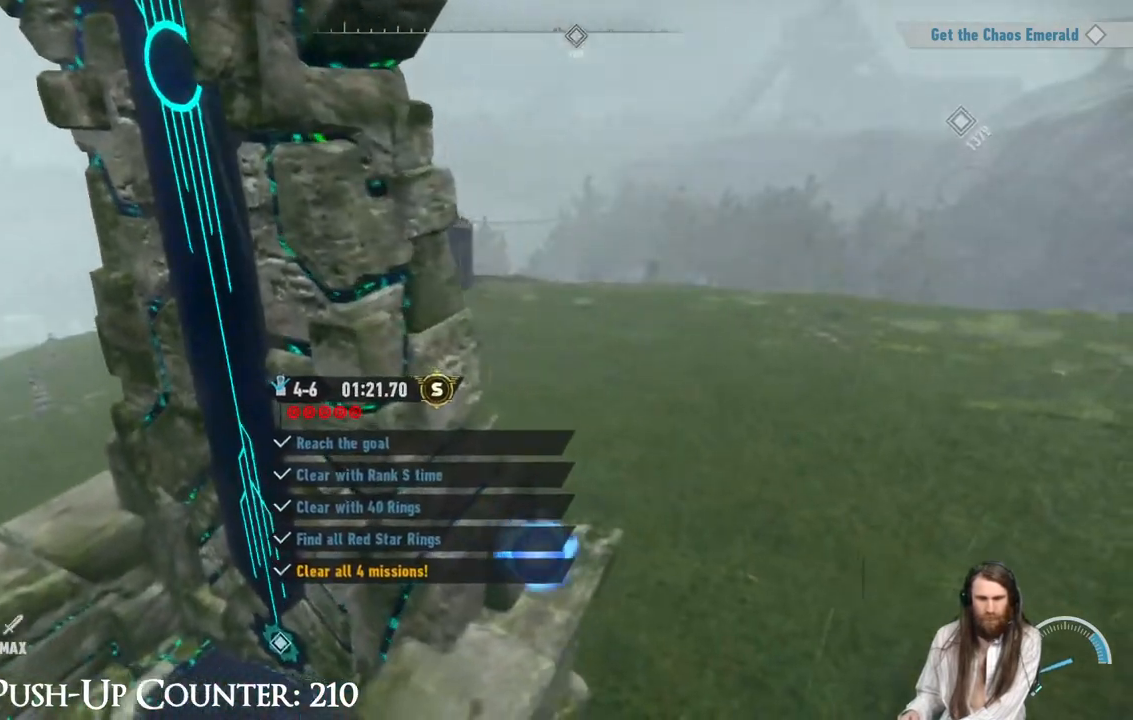
{"buttons": [], "left_stick": "down-left", "right_stick": "left", "events": [[50, "right_stick", "left"], [500, "left_stick", "down-left"]]}
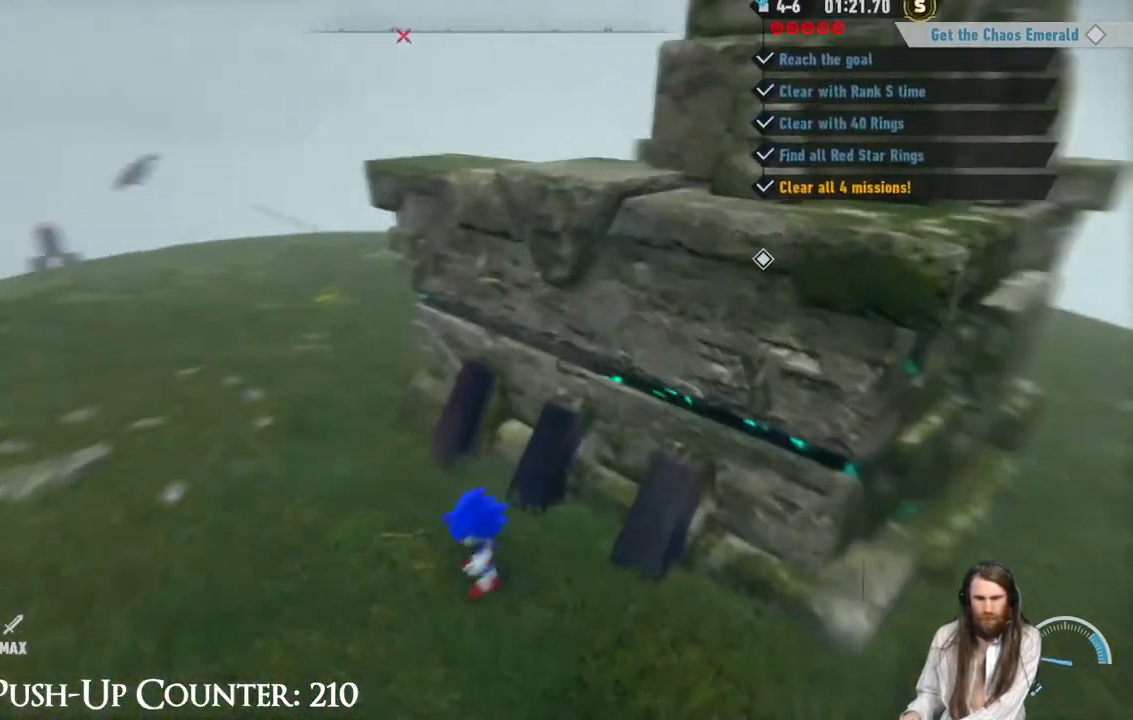
{"buttons": [], "left_stick": "down-left", "right_stick": "center", "events": [[100, "right_stick", "center"]]}
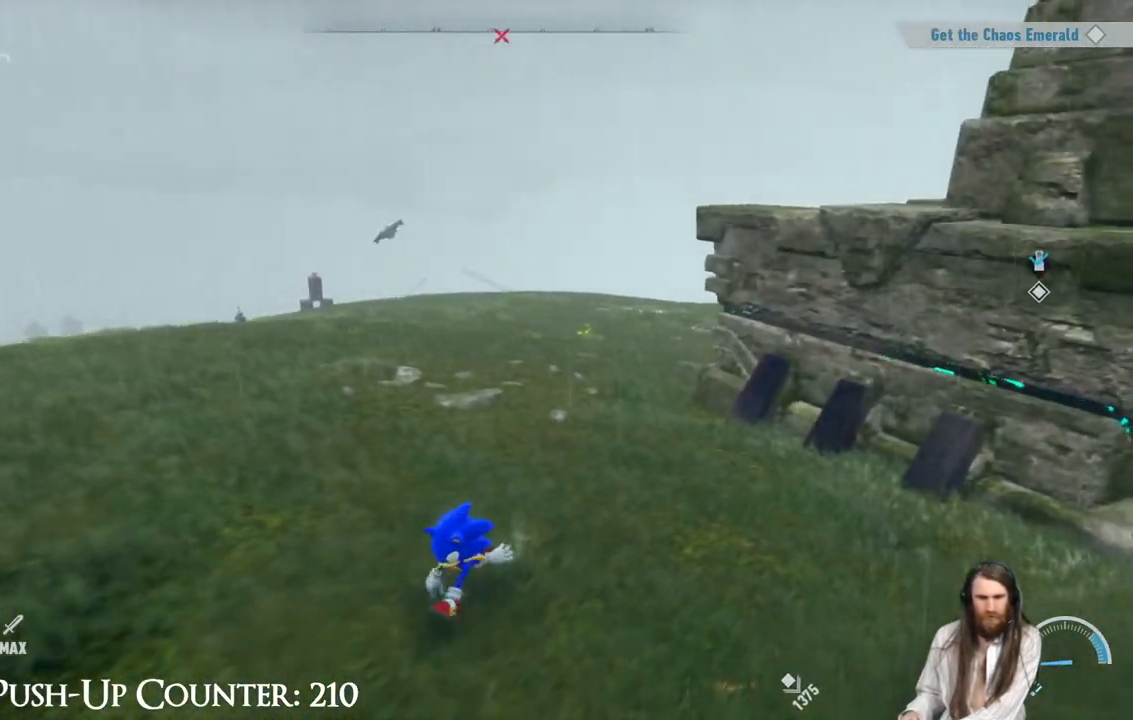
{"buttons": [], "left_stick": "down", "right_stick": "center", "events": [[100, "left_stick", "down"]]}
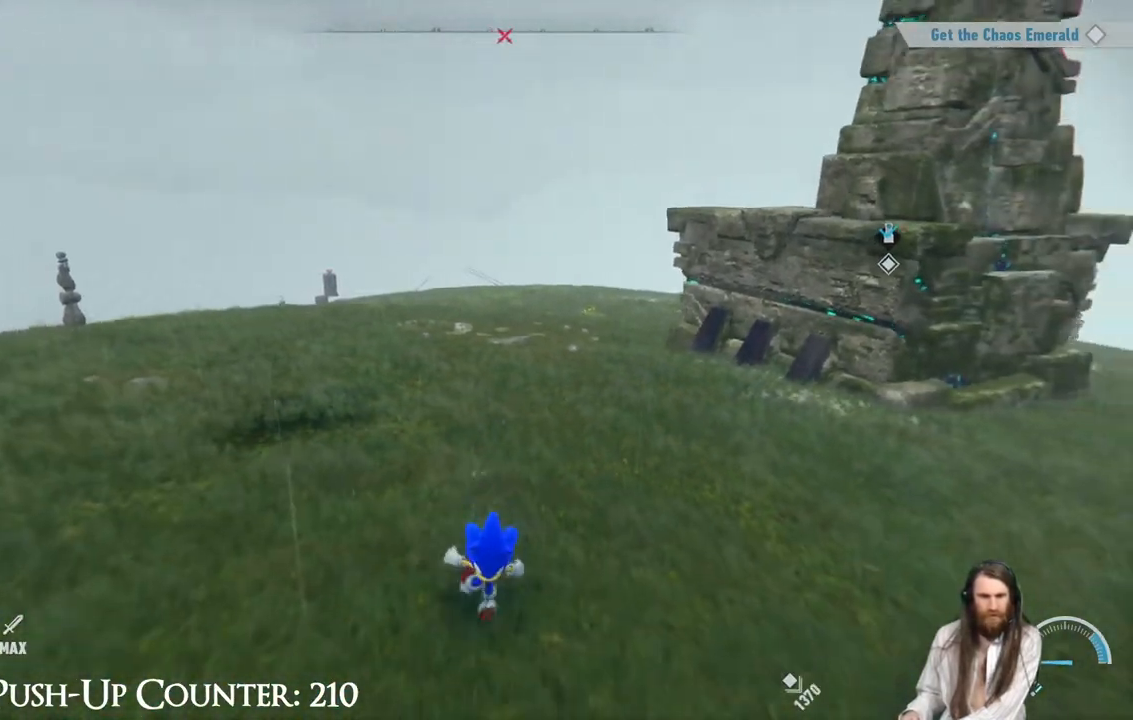
{"buttons": [], "left_stick": "down", "right_stick": "center", "events": [[250, "right_stick", "up-right"], [450, "right_stick", "center"]]}
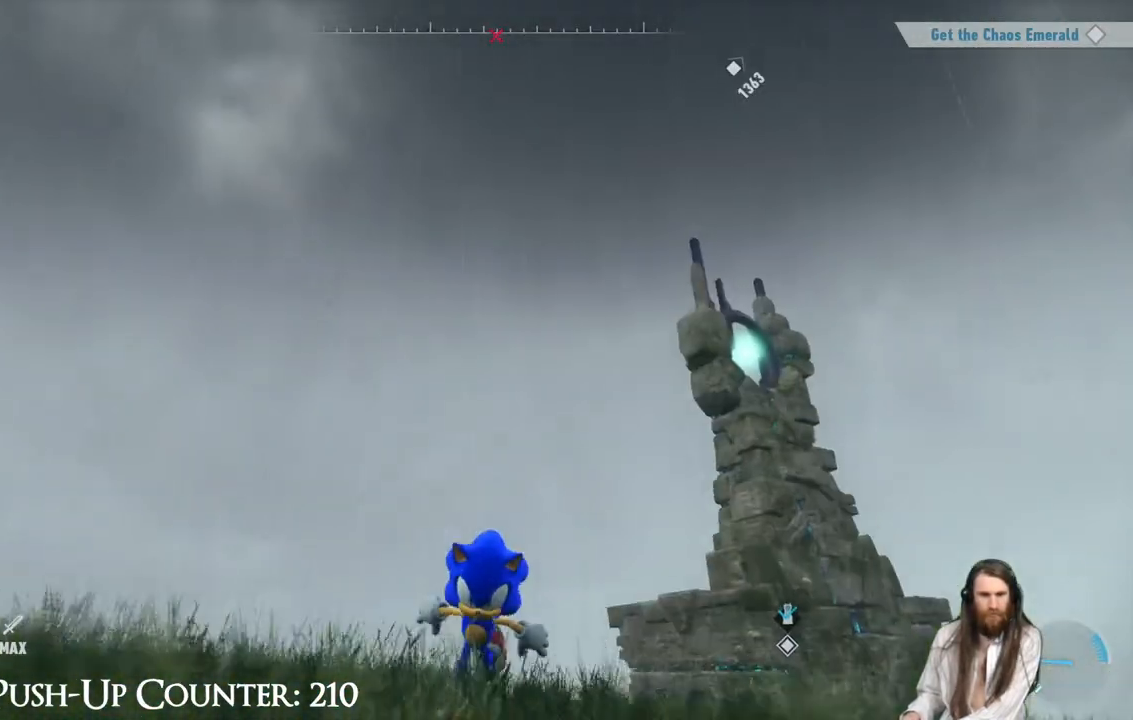
{"buttons": [], "left_stick": "down-left", "right_stick": "center", "events": [[167, "right_stick", "up"], [300, "right_stick", "center"], [317, "left_stick", "down-left"]]}
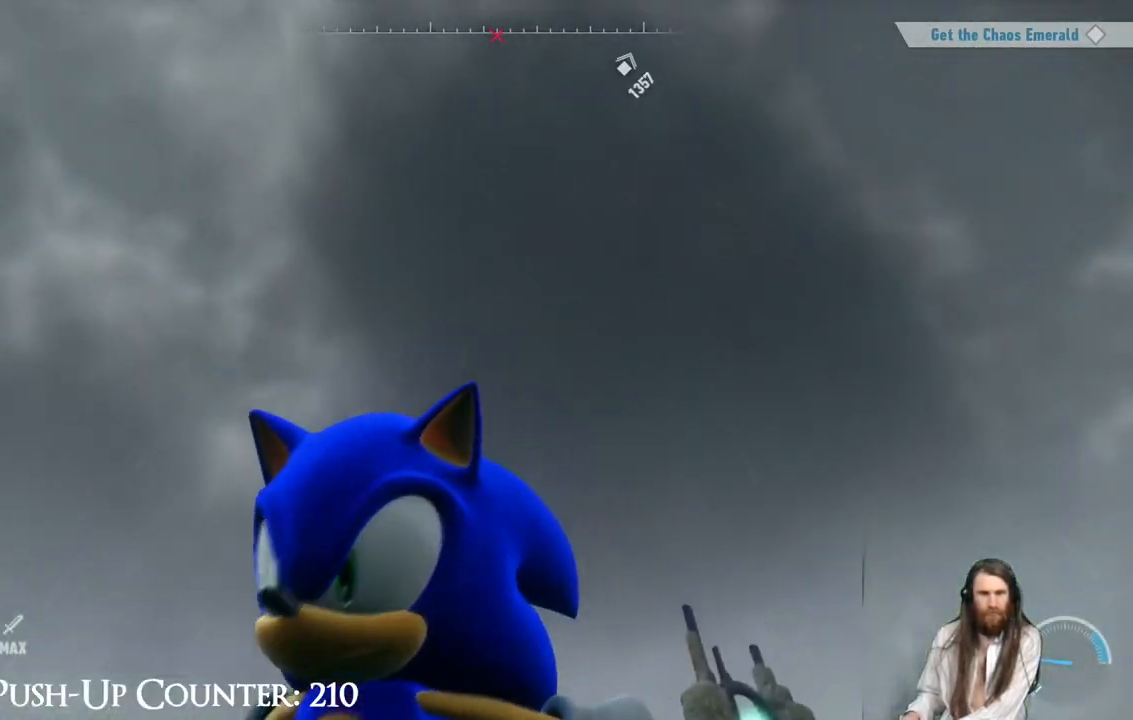
{"buttons": [], "left_stick": "center", "right_stick": "center", "events": [[167, "left_stick", "up-left"], [200, "right_stick", "down-right"], [250, "left_stick", "up"], [333, "right_stick", "center"], [383, "left_stick", "center"]]}
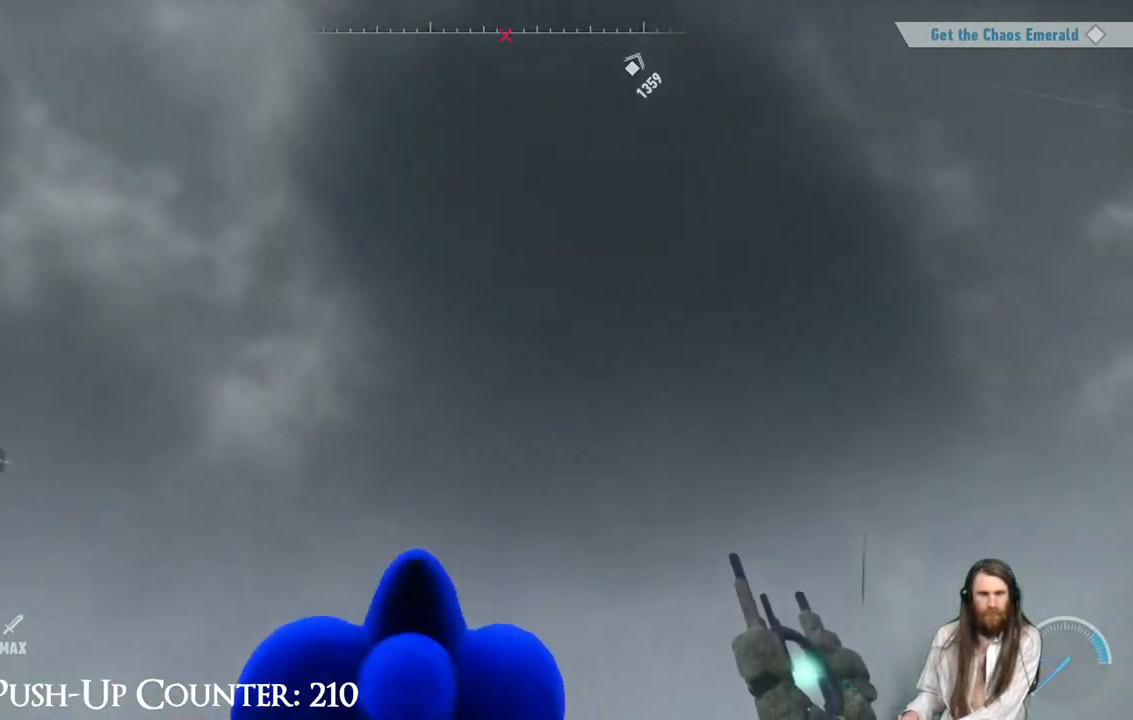
{"buttons": [], "left_stick": "center", "right_stick": "center", "events": [[33, "right_stick", "right"], [200, "right_stick", "center"]]}
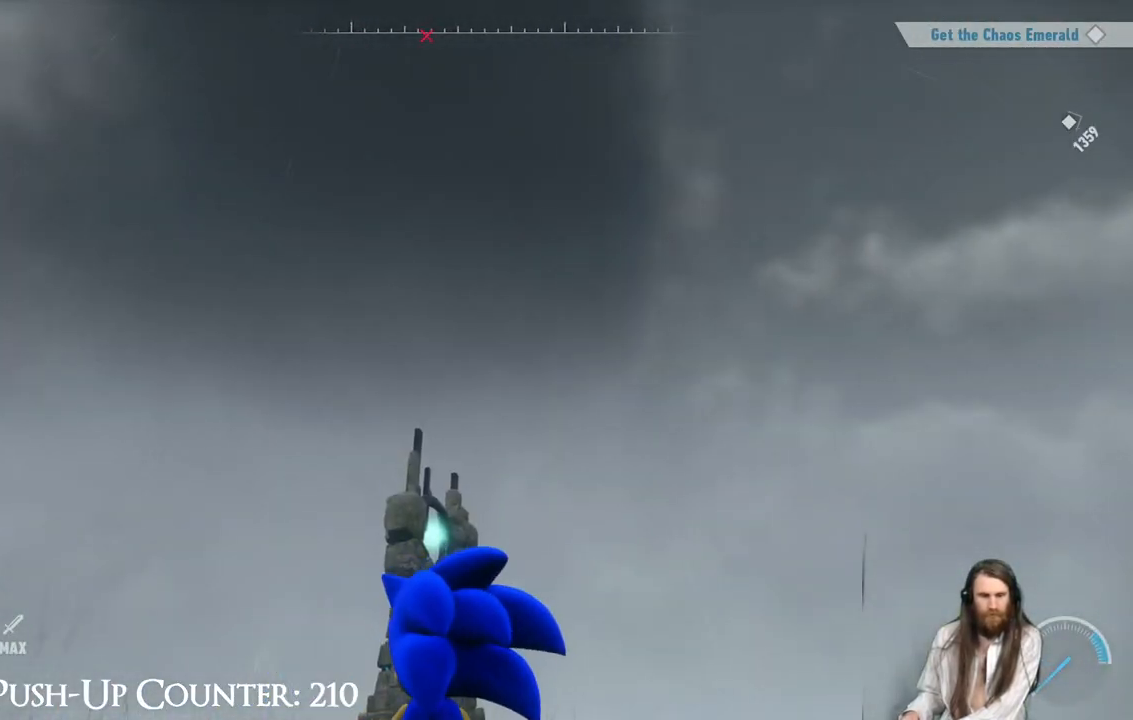
{"buttons": [], "left_stick": "center", "right_stick": "up", "events": [[350, "right_stick", "up"]]}
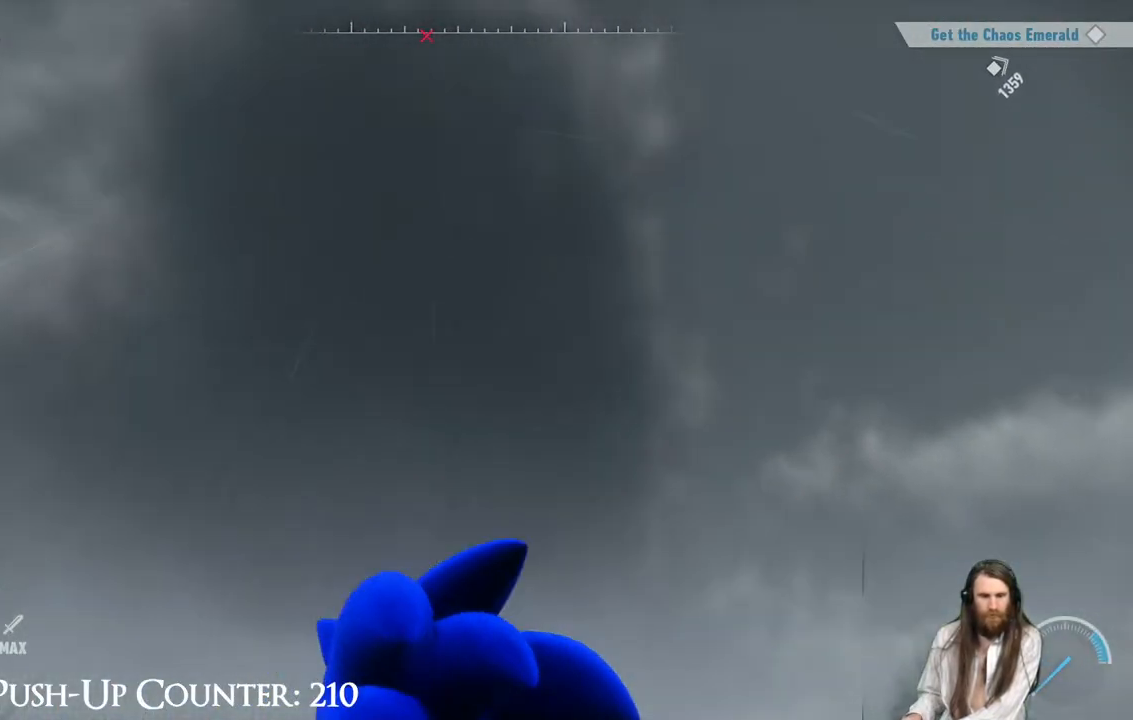
{"buttons": [], "left_stick": "center", "right_stick": "down", "events": [[133, "right_stick", "center"], [317, "right_stick", "down"]]}
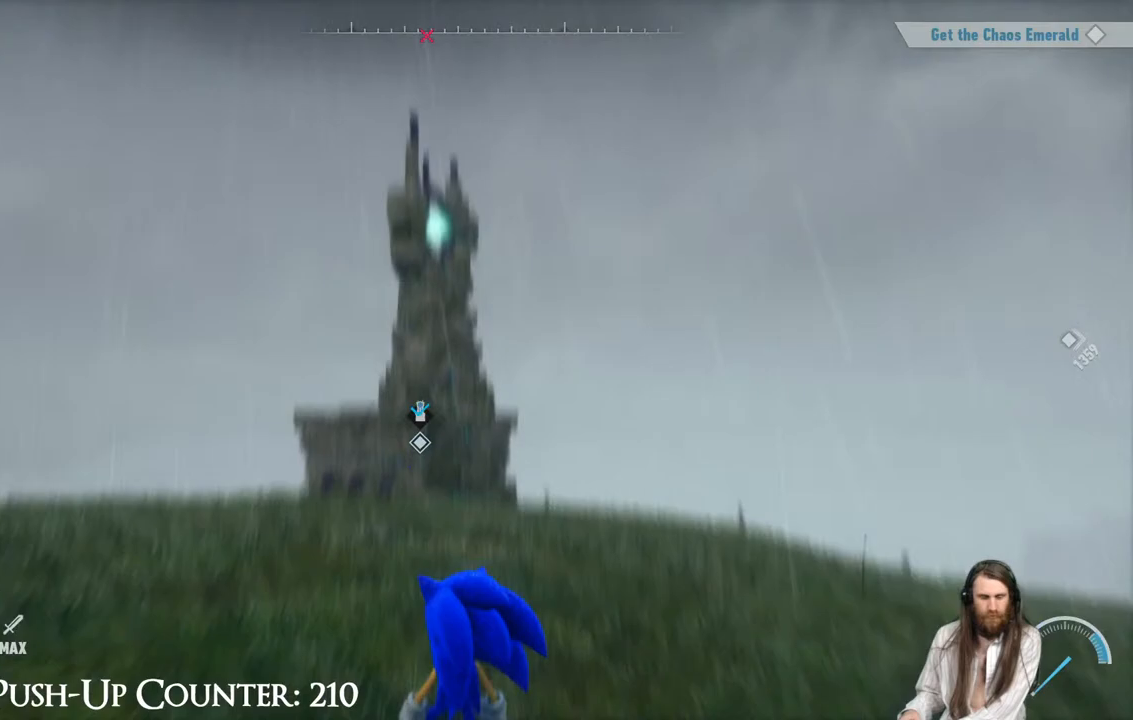
{"buttons": [], "left_stick": "up", "right_stick": "up", "events": [[283, "right_stick", "center"], [450, "left_stick", "up"], [450, "right_stick", "up"]]}
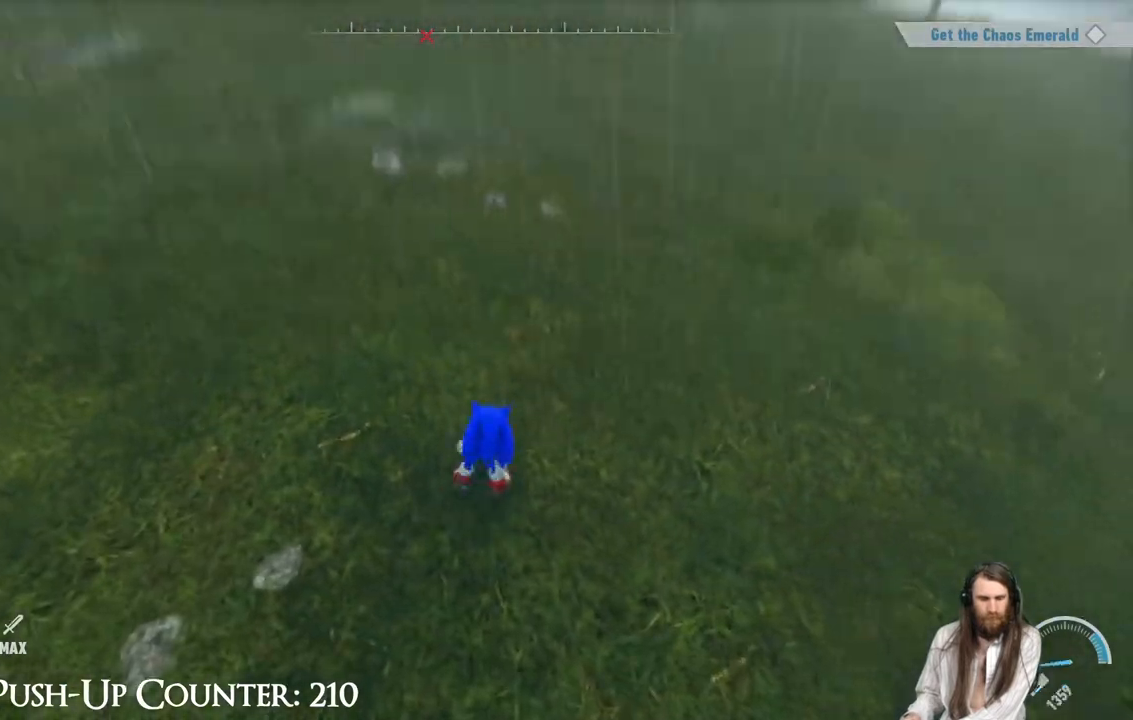
{"buttons": [], "left_stick": "up", "right_stick": "center", "events": [[117, "right_stick", "center"]]}
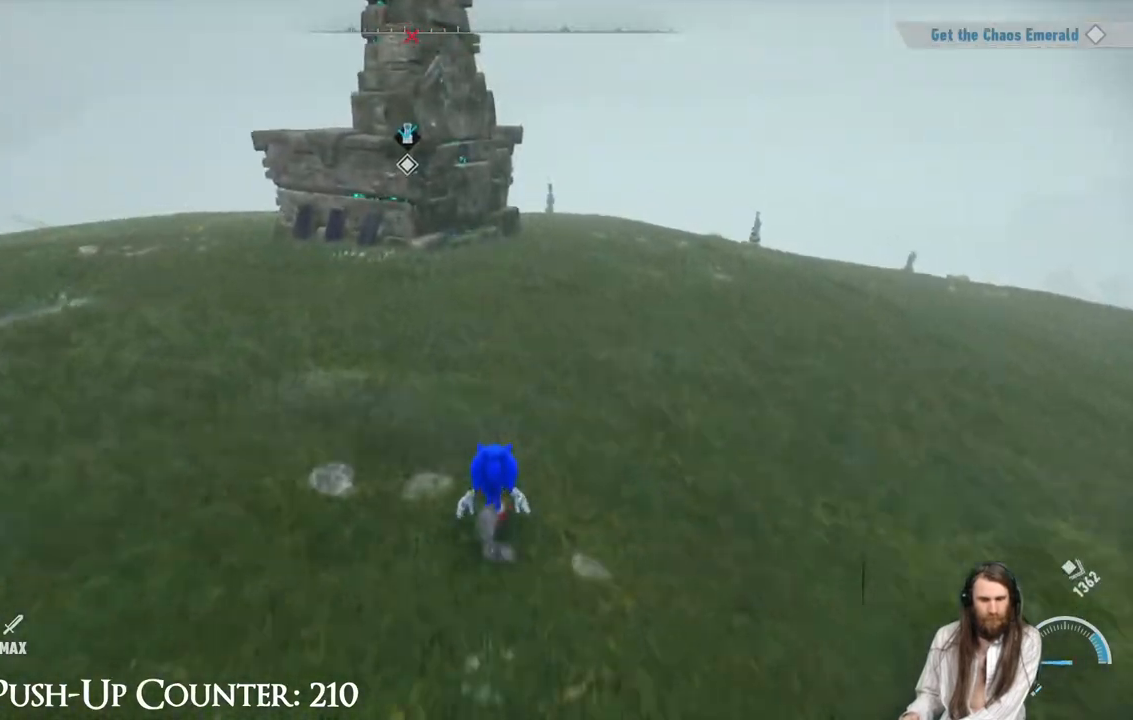
{"buttons": [], "left_stick": "up", "right_stick": "center", "events": [[217, "left_stick", "up-right"], [383, "left_stick", "up"]]}
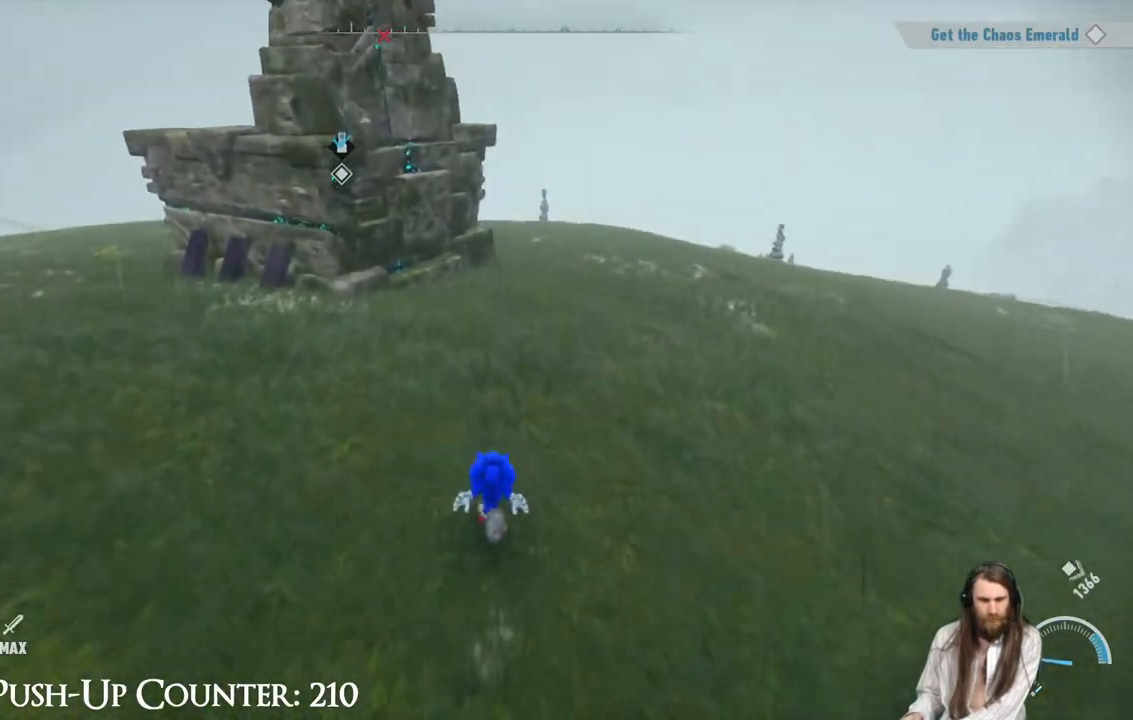
{"buttons": [], "left_stick": "up-right", "right_stick": "center", "events": [[100, "left_stick", "up-right"], [183, "right_stick", "left"], [267, "right_stick", "center"], [367, "R2", "down"], [483, "R2", "up"]]}
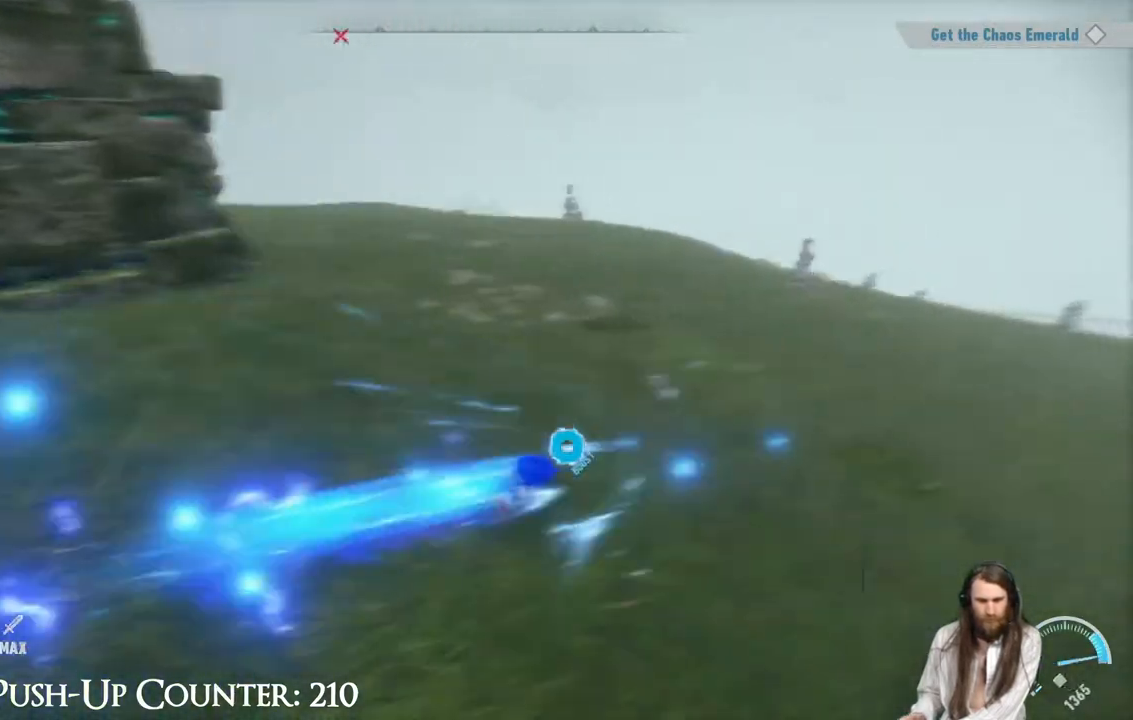
{"buttons": [], "left_stick": "up-right", "right_stick": "center", "events": []}
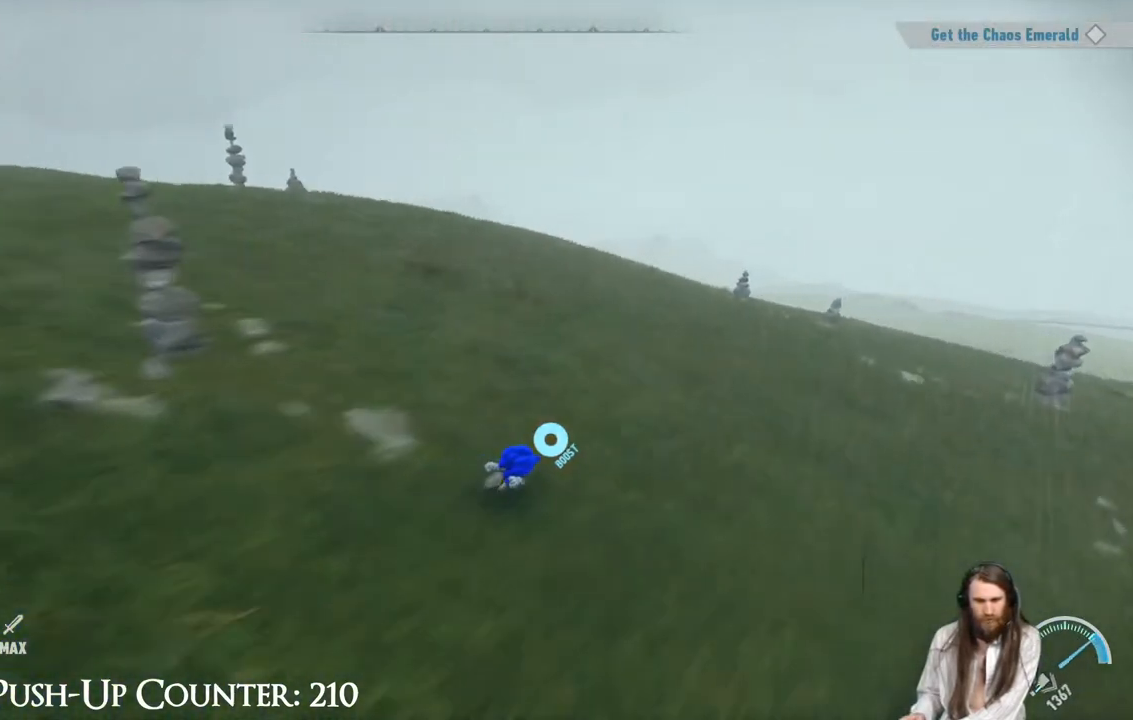
{"buttons": ["R2"], "left_stick": "up-right", "right_stick": "center", "events": [[200, "right_stick", "down-left"], [300, "right_stick", "center"], [467, "R2", "down"]]}
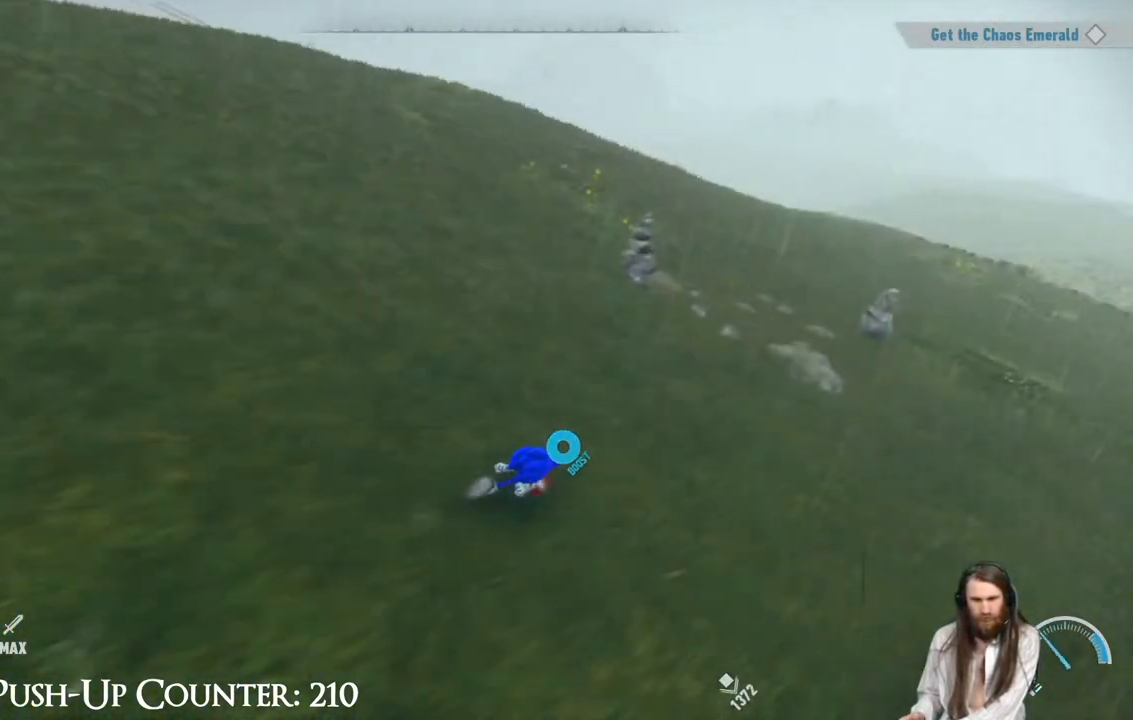
{"buttons": [], "left_stick": "up-right", "right_stick": "center", "events": [[150, "R2", "up"]]}
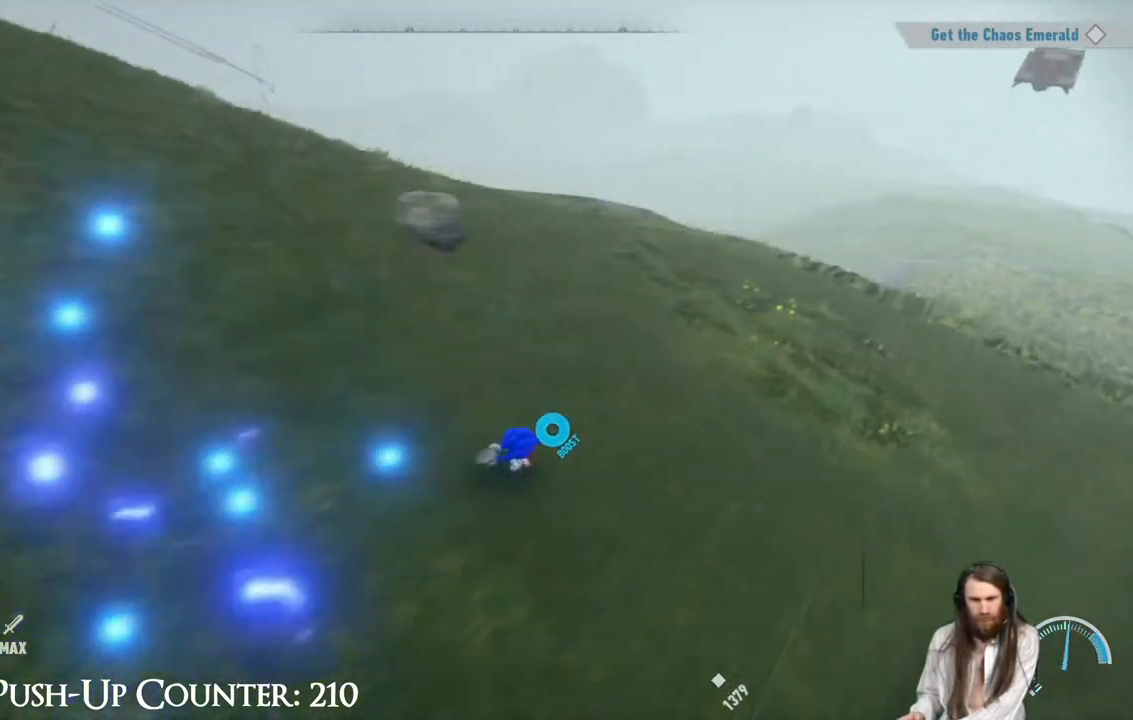
{"buttons": [], "left_stick": "up-right", "right_stick": "center", "events": [[233, "R2", "down"], [383, "R2", "up"]]}